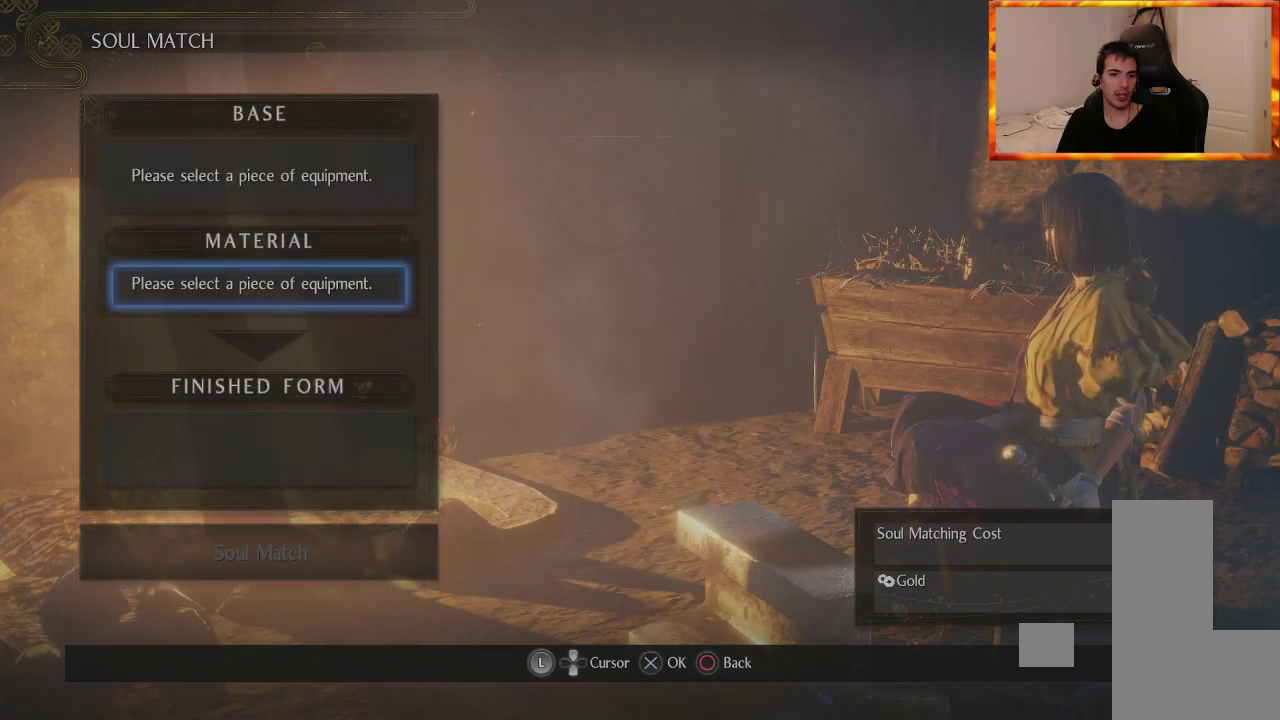
Gameplay with a controller (PlayStation layout); each line is a JSON object with the inputs held at the frame after it. "events" lists button and stick changes between this image and that frame as [ms after this image, input, new state], when the widget could be followed in between.
{"buttons": [], "left_stick": "center", "right_stick": "center", "events": []}
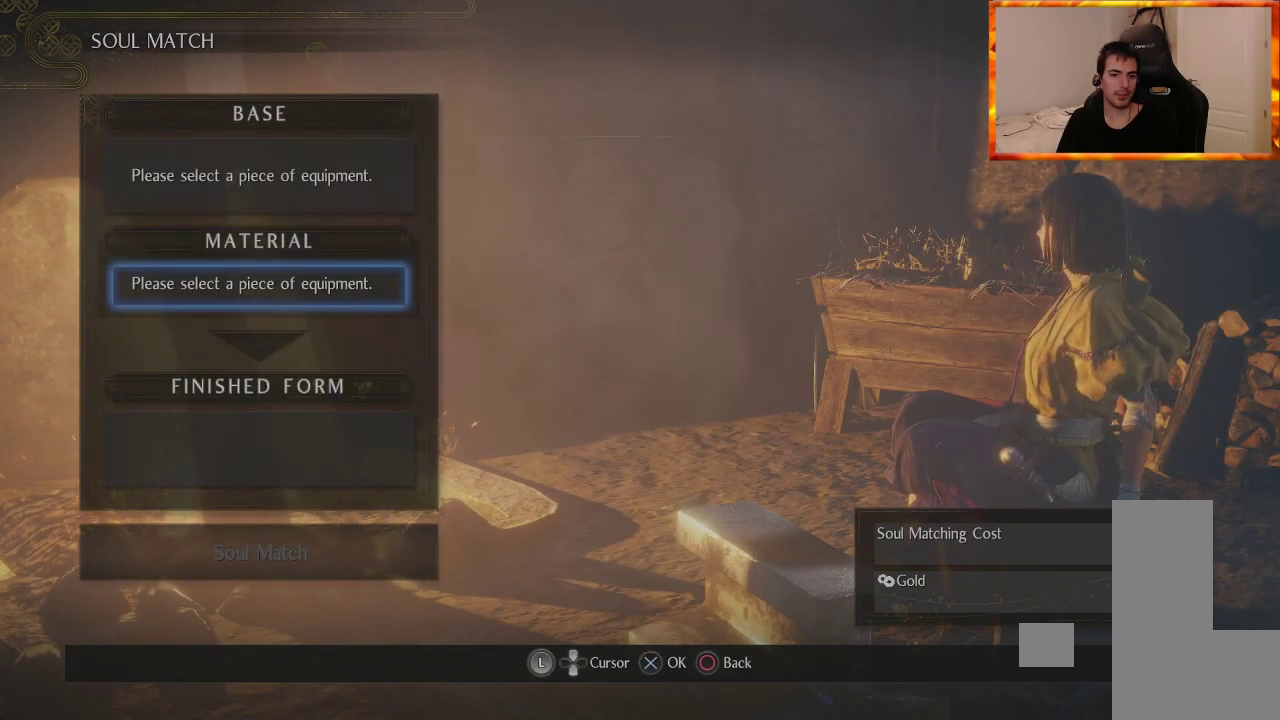
{"buttons": [], "left_stick": "center", "right_stick": "center", "events": [[133, "CIRCLE", "down"], [267, "CIRCLE", "up"]]}
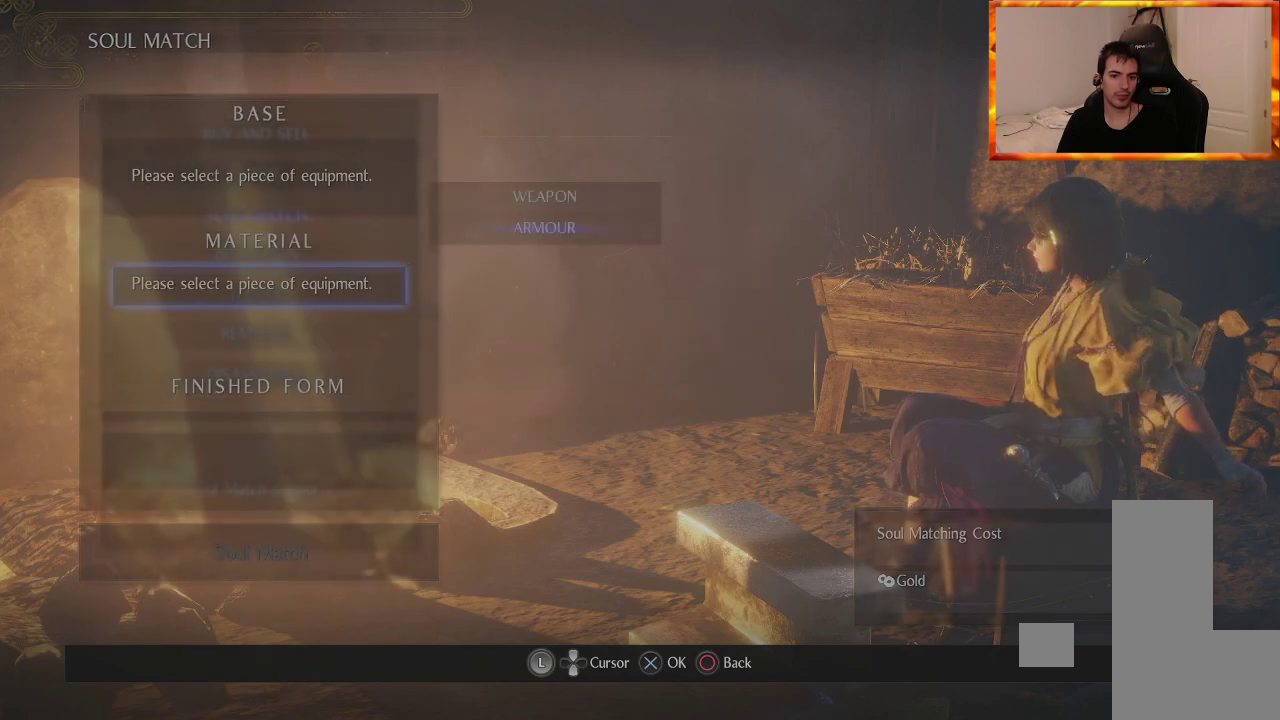
{"buttons": [], "left_stick": "center", "right_stick": "center", "events": []}
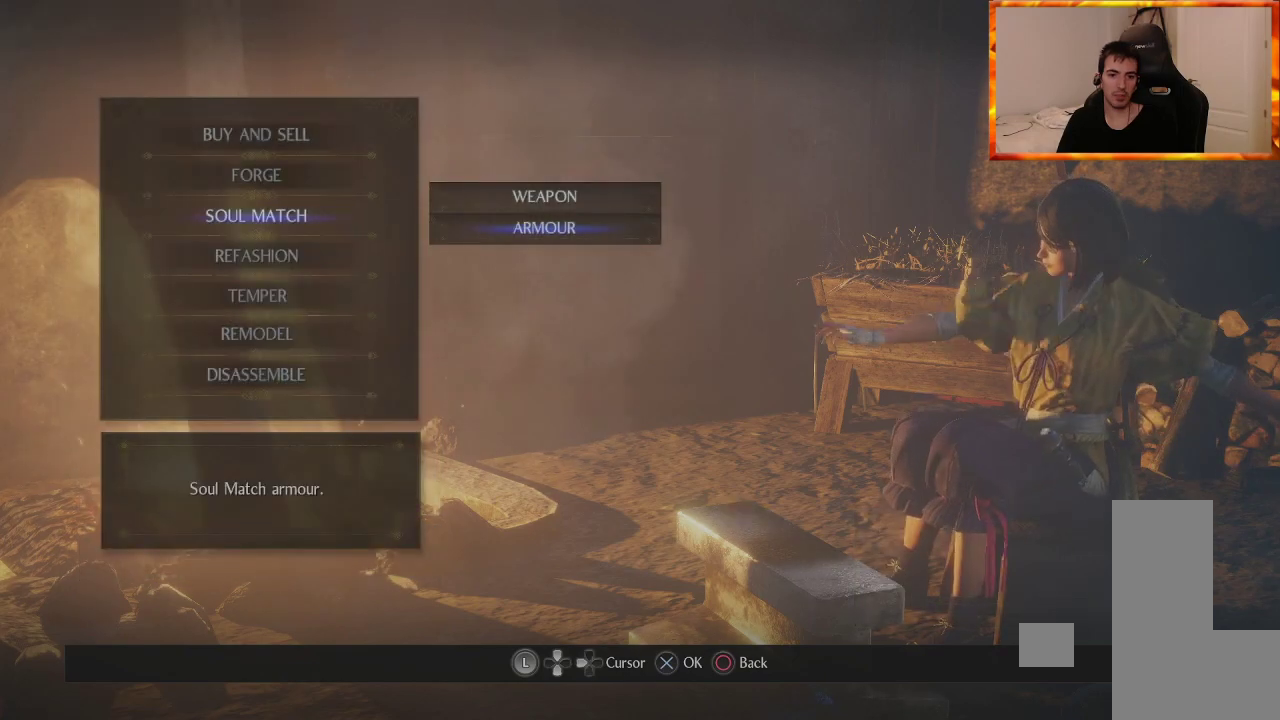
{"buttons": [], "left_stick": "center", "right_stick": "center", "events": []}
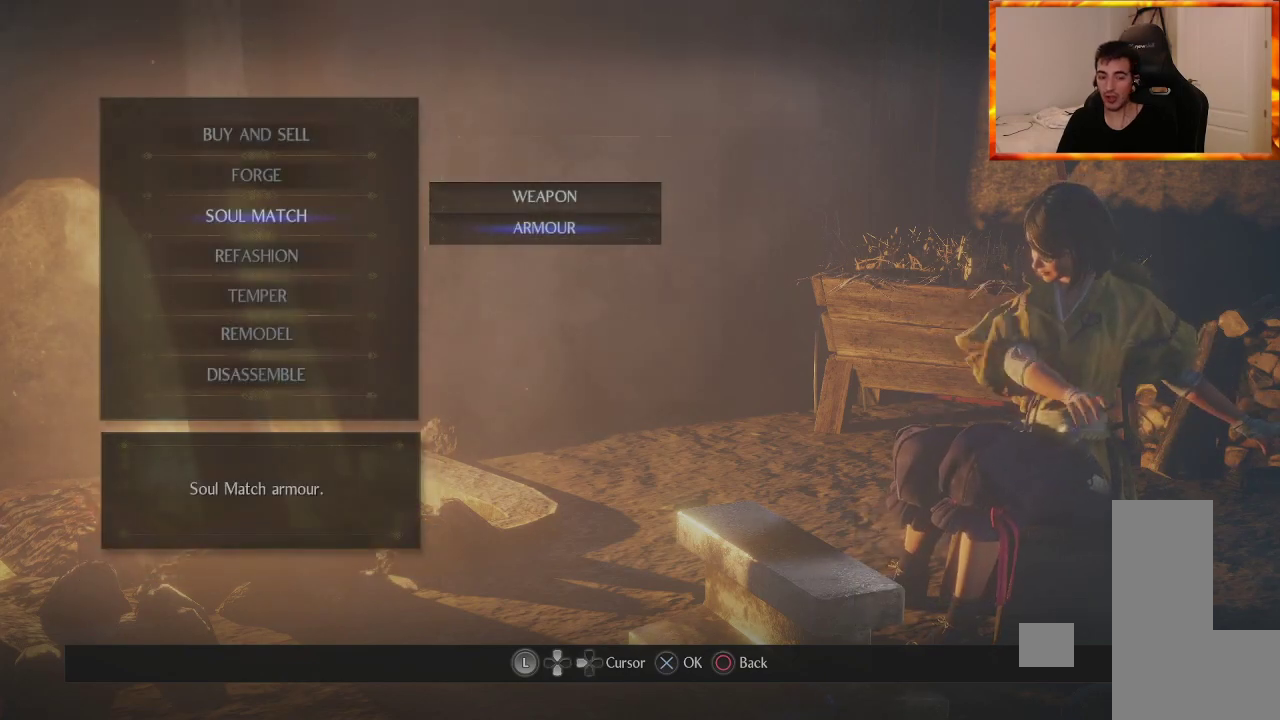
{"buttons": [], "left_stick": "center", "right_stick": "center", "events": []}
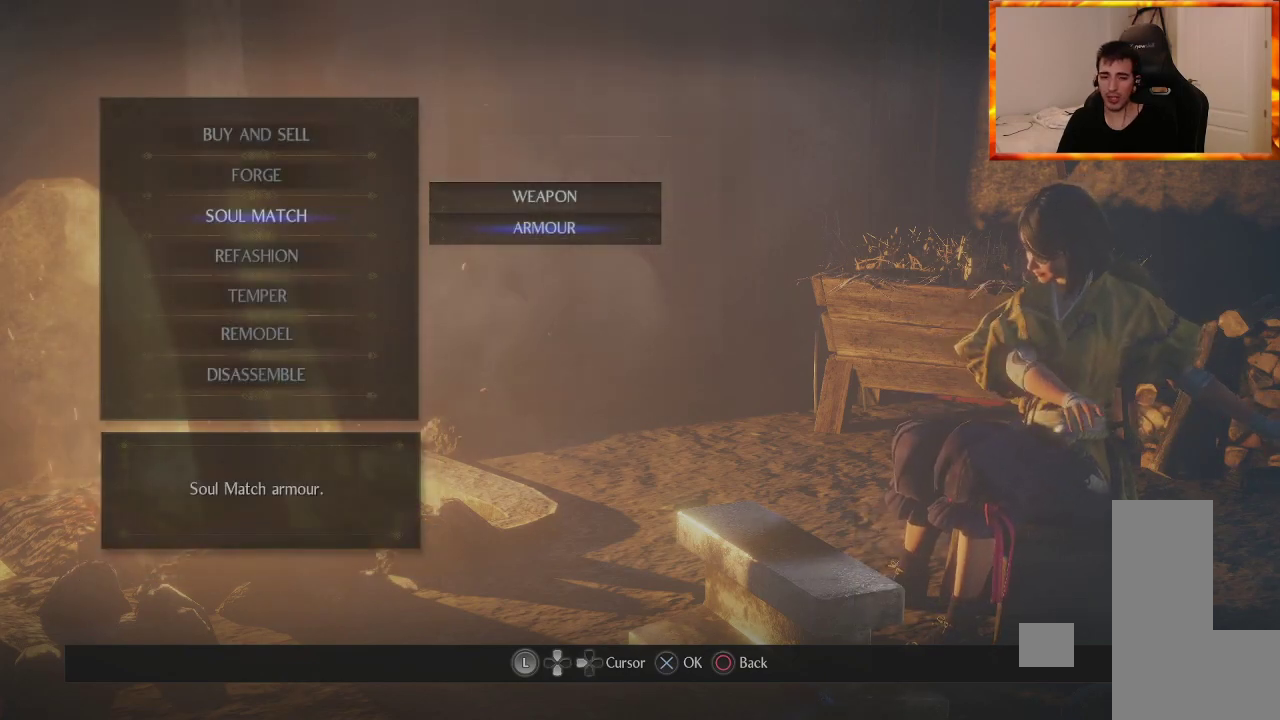
{"buttons": [], "left_stick": "center", "right_stick": "center", "events": []}
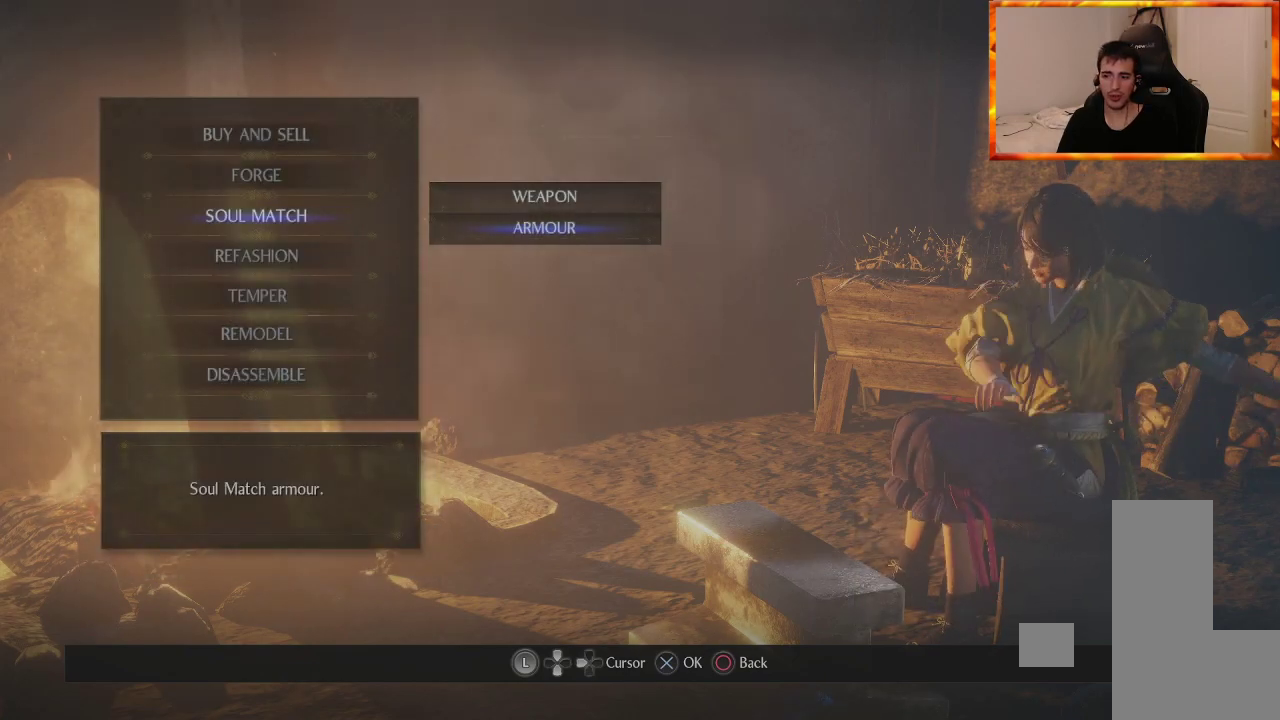
{"buttons": [], "left_stick": "center", "right_stick": "center", "events": []}
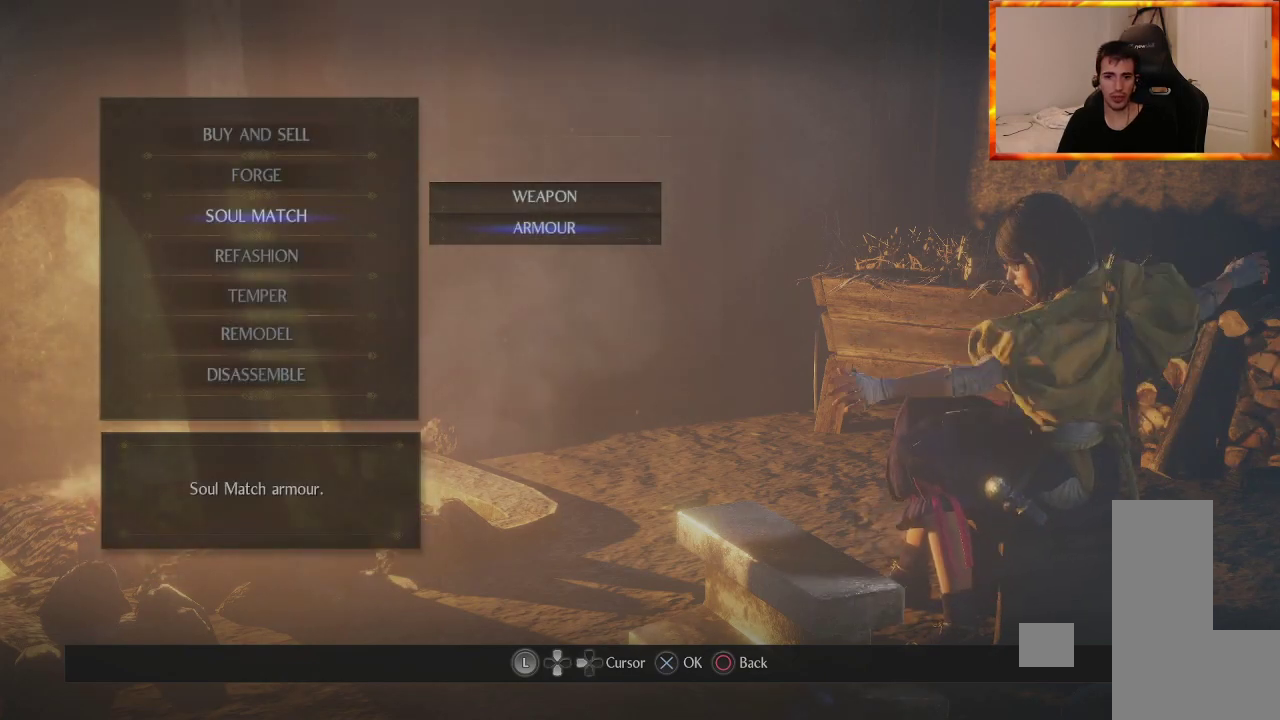
{"buttons": [], "left_stick": "center", "right_stick": "center", "events": []}
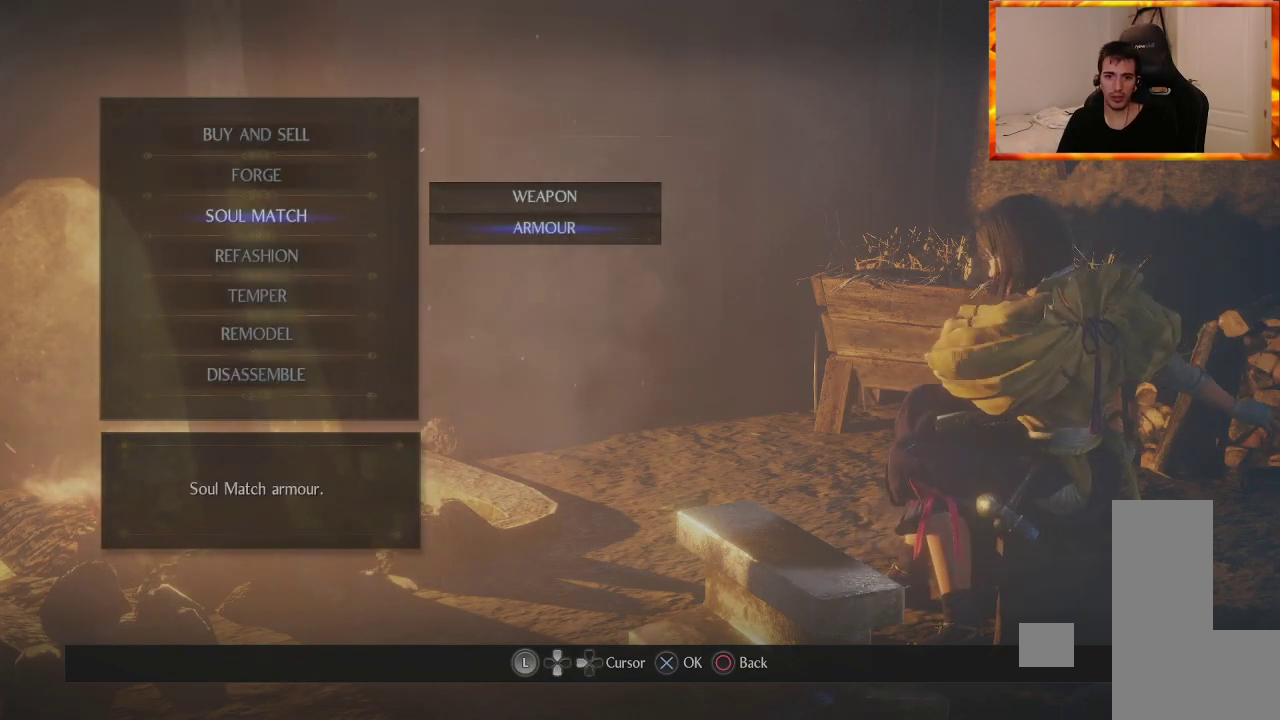
{"buttons": [], "left_stick": "center", "right_stick": "center", "events": []}
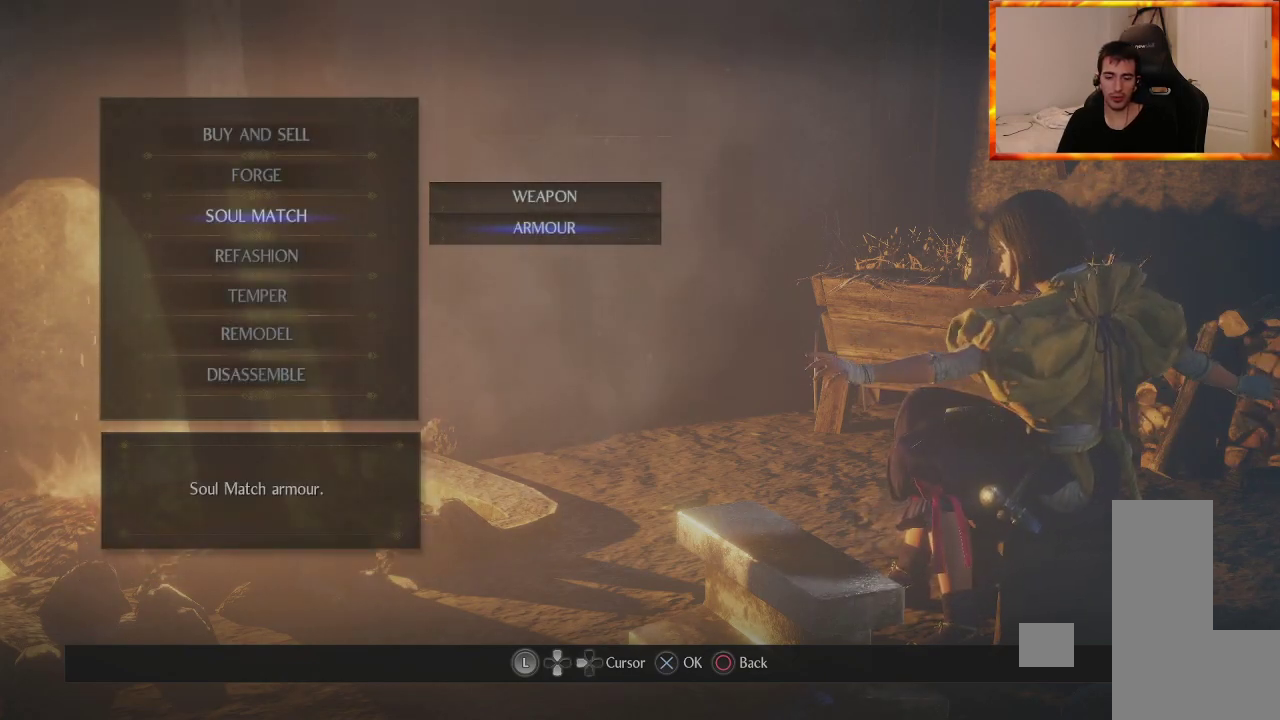
{"buttons": [], "left_stick": "center", "right_stick": "center", "events": []}
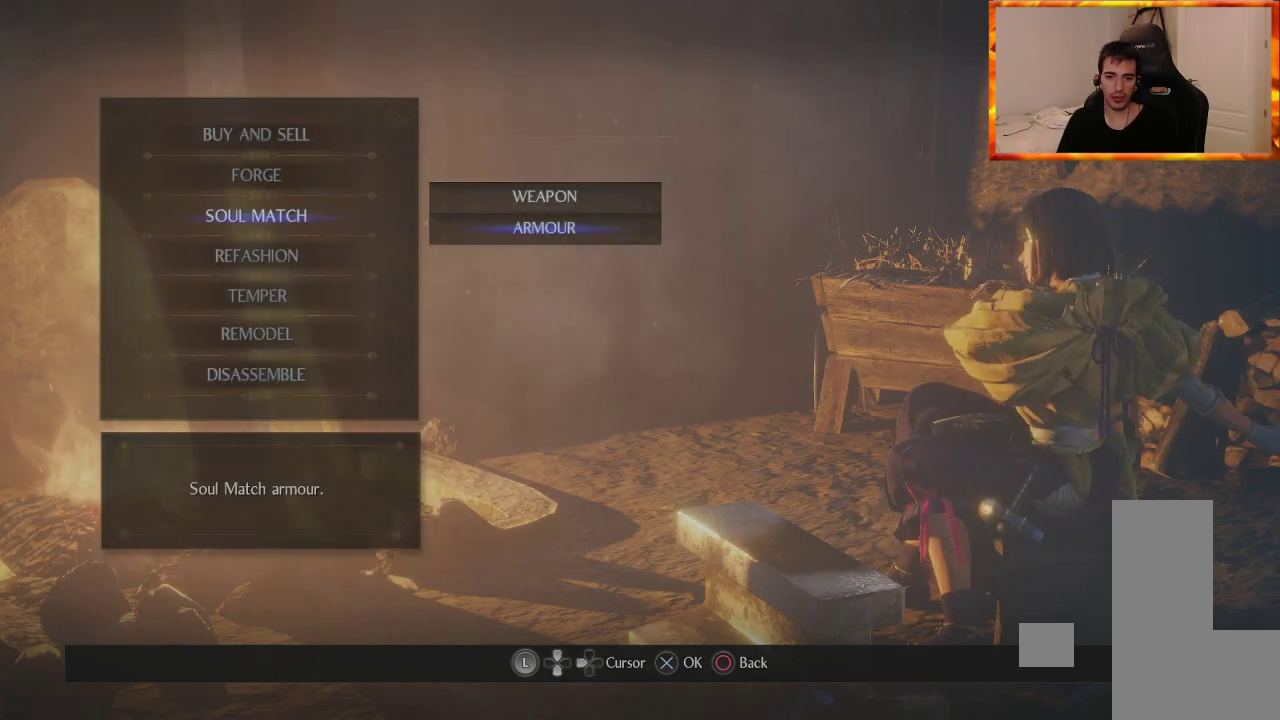
{"buttons": [], "left_stick": "center", "right_stick": "center", "events": []}
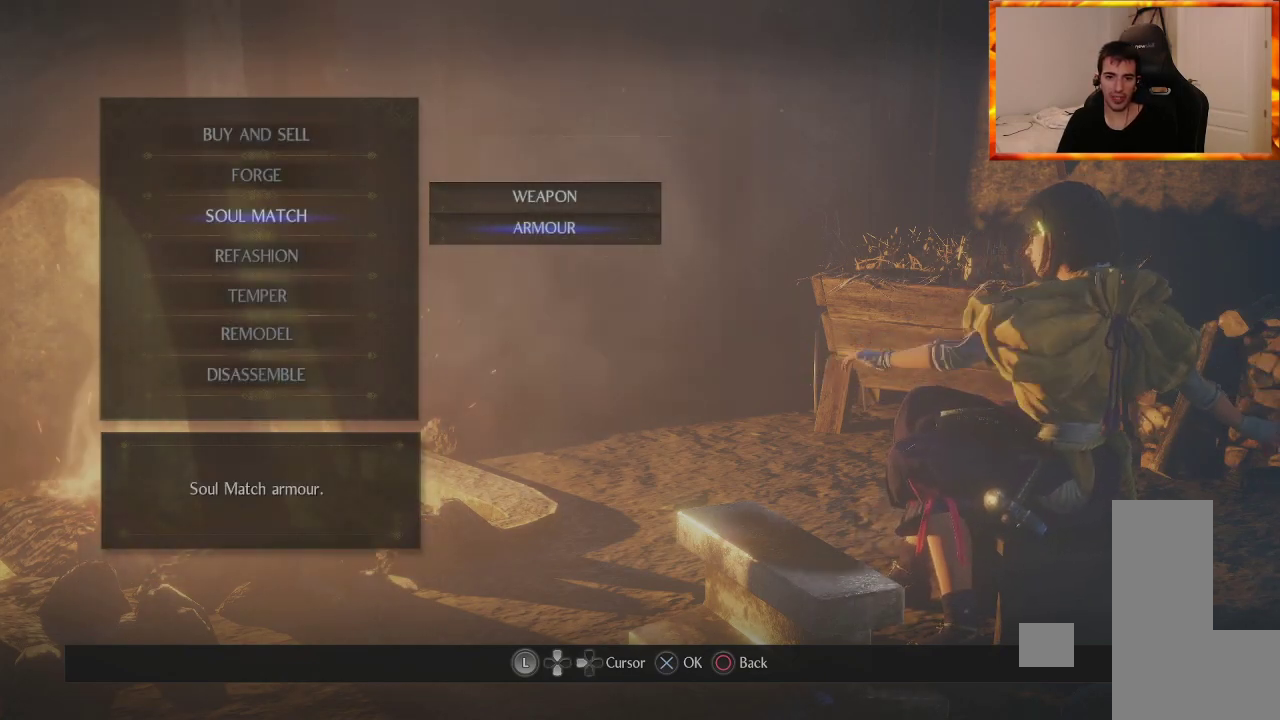
{"buttons": [], "left_stick": "center", "right_stick": "center", "events": []}
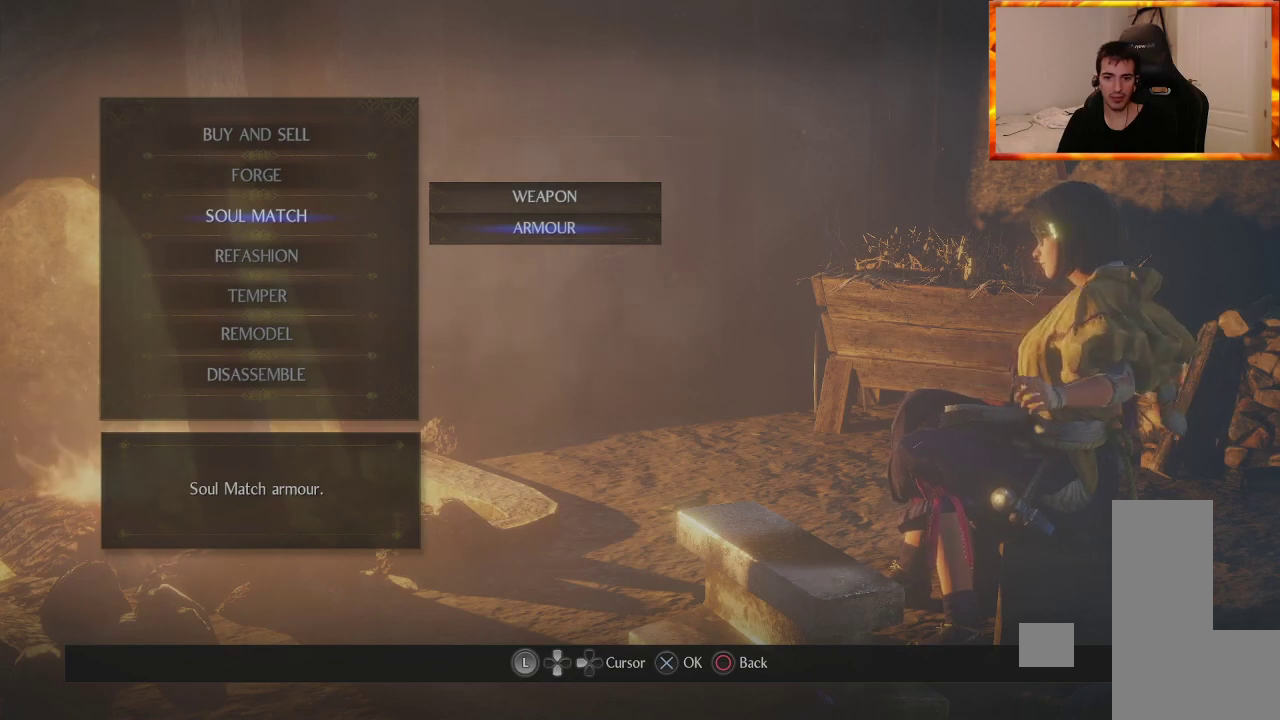
{"buttons": ["DPAD_DOWN"], "left_stick": "center", "right_stick": "center", "events": [[117, "DPAD_UP", "down"], [233, "DPAD_UP", "up"], [500, "DPAD_DOWN", "down"]]}
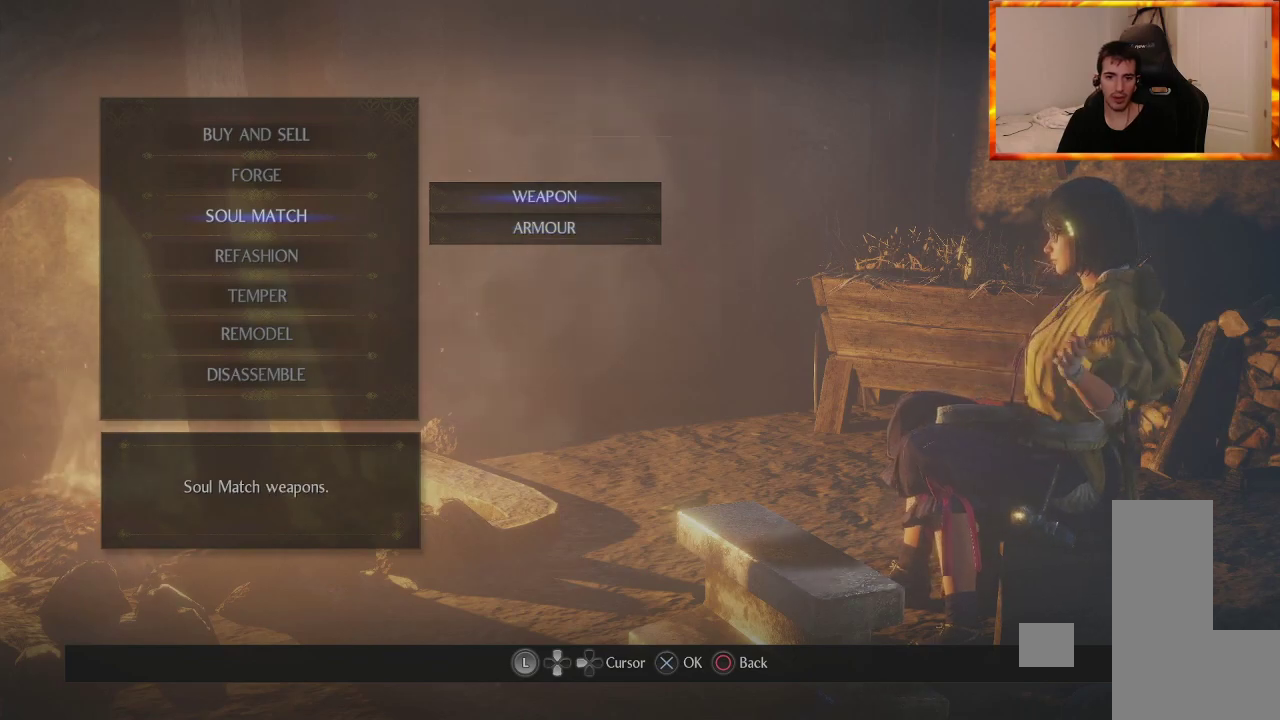
{"buttons": ["CIRCLE"], "left_stick": "center", "right_stick": "center", "events": [[167, "DPAD_DOWN", "up"], [483, "CIRCLE", "down"]]}
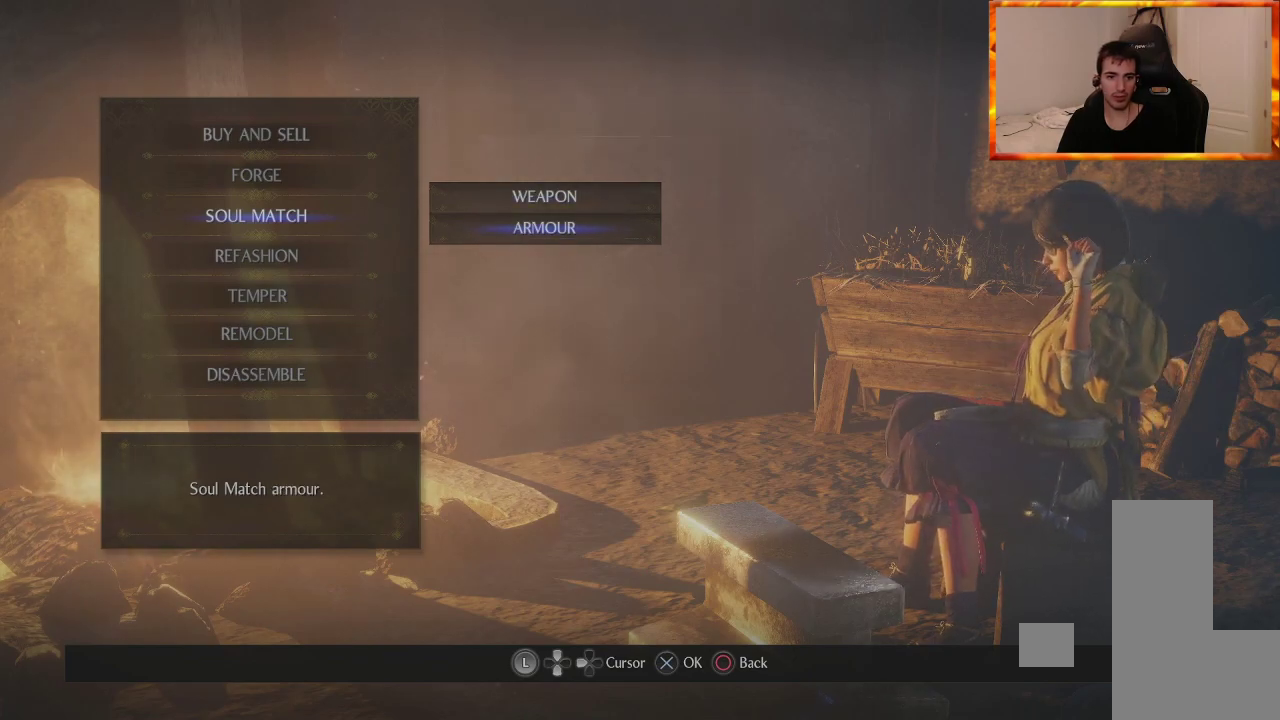
{"buttons": [], "left_stick": "center", "right_stick": "center", "events": [[150, "CIRCLE", "up"]]}
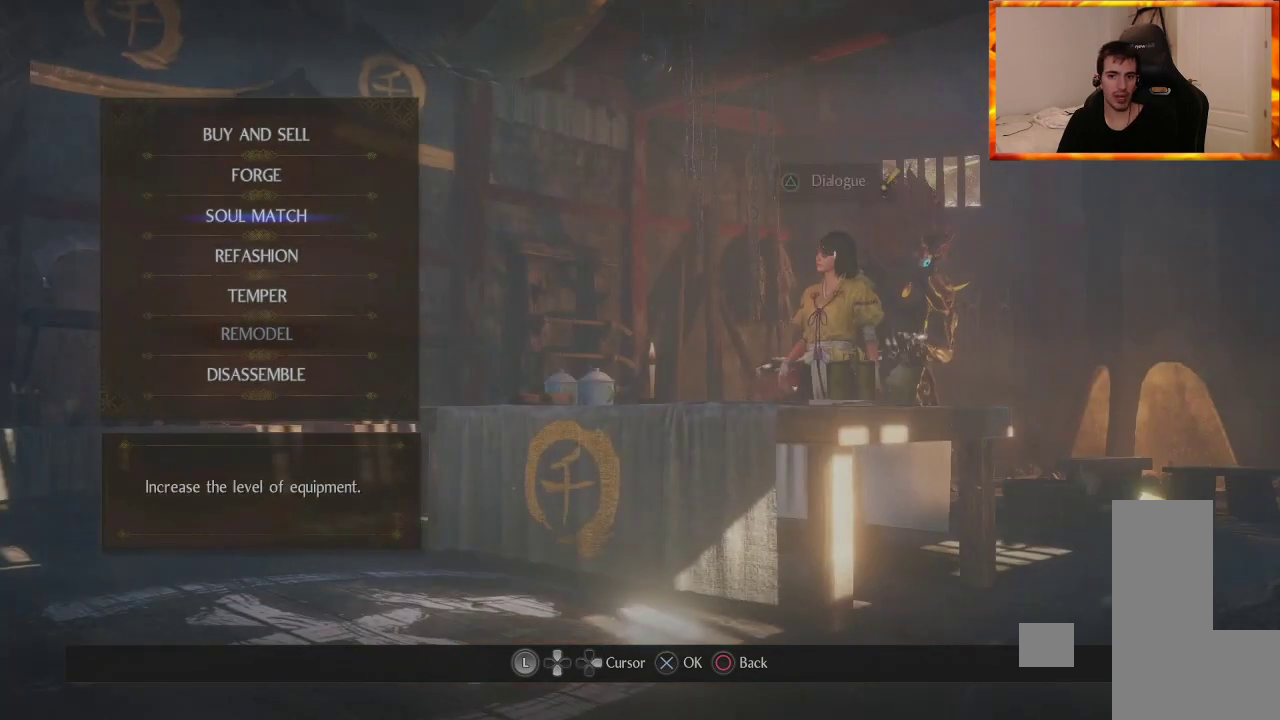
{"buttons": ["DPAD_DOWN"], "left_stick": "center", "right_stick": "center", "events": [[400, "DPAD_DOWN", "down"]]}
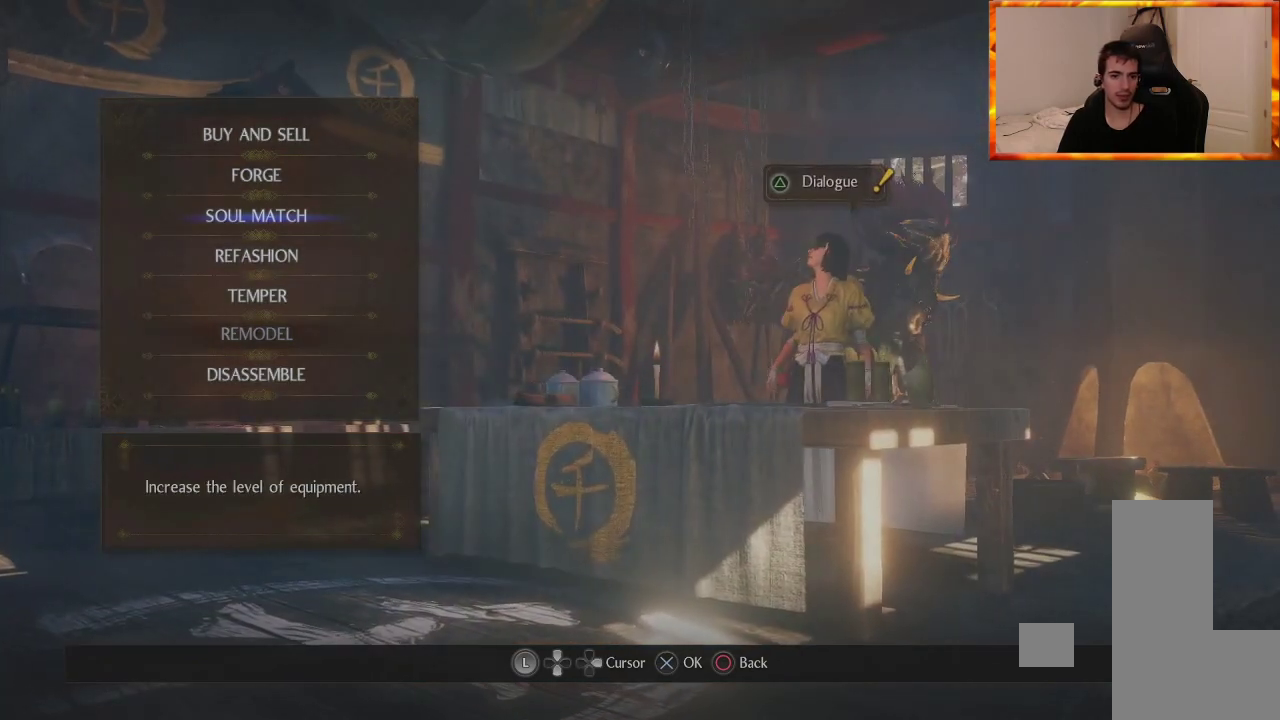
{"buttons": ["CROSS"], "left_stick": "center", "right_stick": "center", "events": [[100, "DPAD_DOWN", "up"], [450, "CROSS", "down"]]}
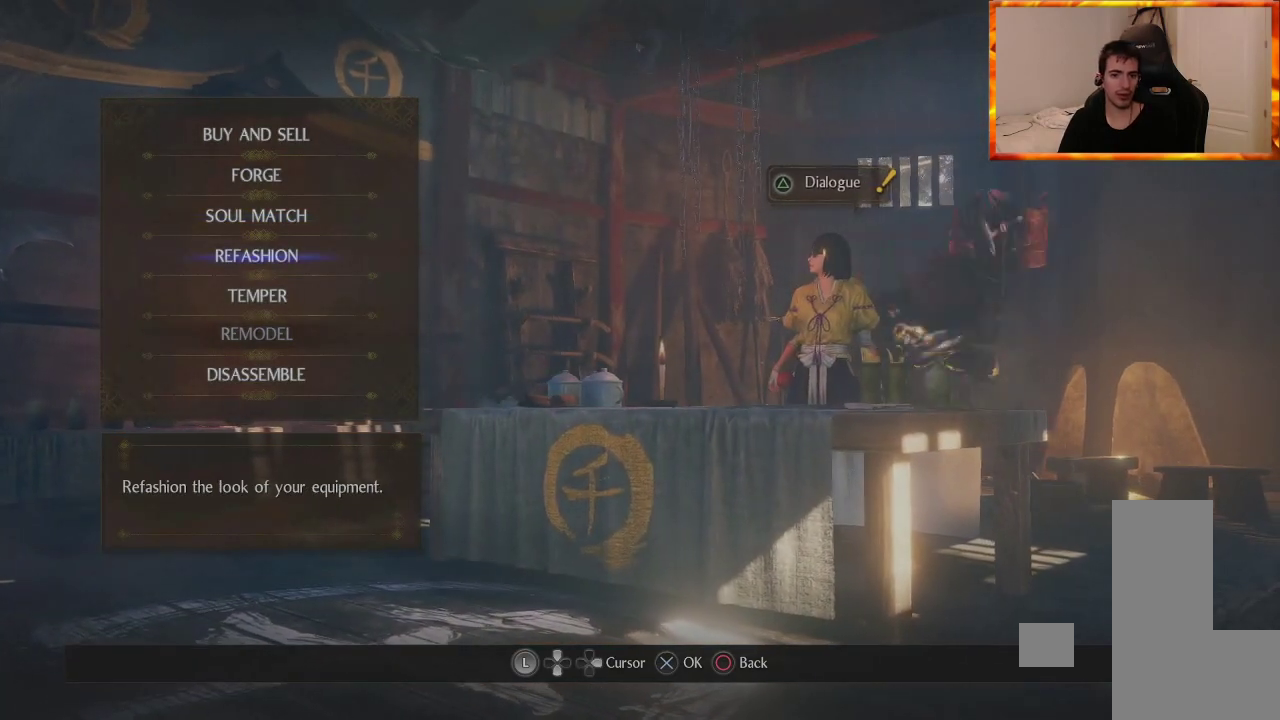
{"buttons": [], "left_stick": "center", "right_stick": "center", "events": [[83, "CROSS", "up"]]}
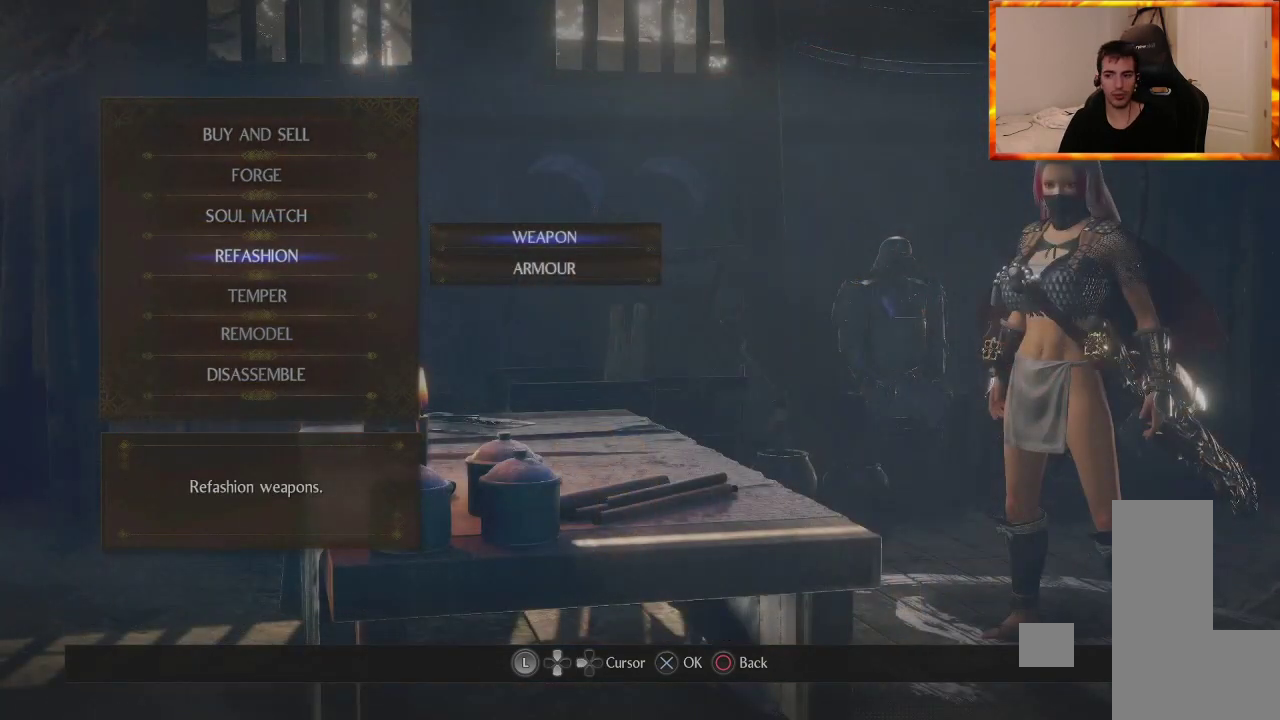
{"buttons": [], "left_stick": "center", "right_stick": "center", "events": []}
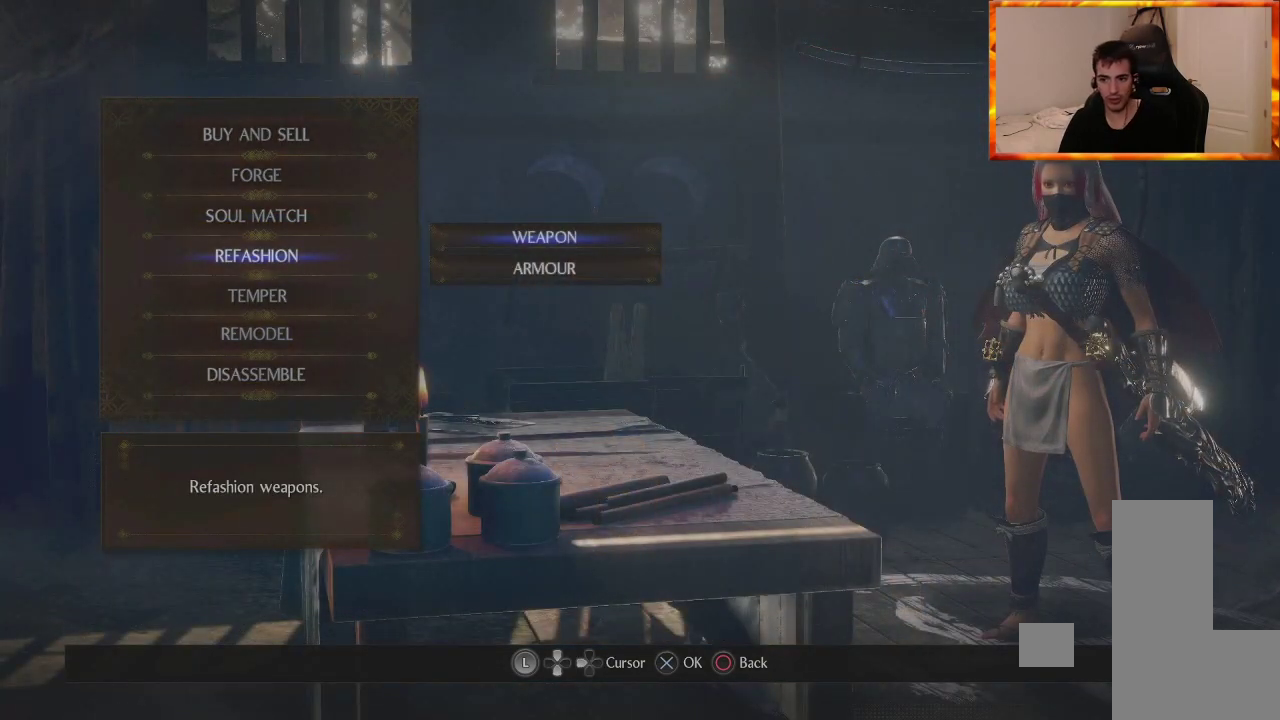
{"buttons": [], "left_stick": "center", "right_stick": "center", "events": []}
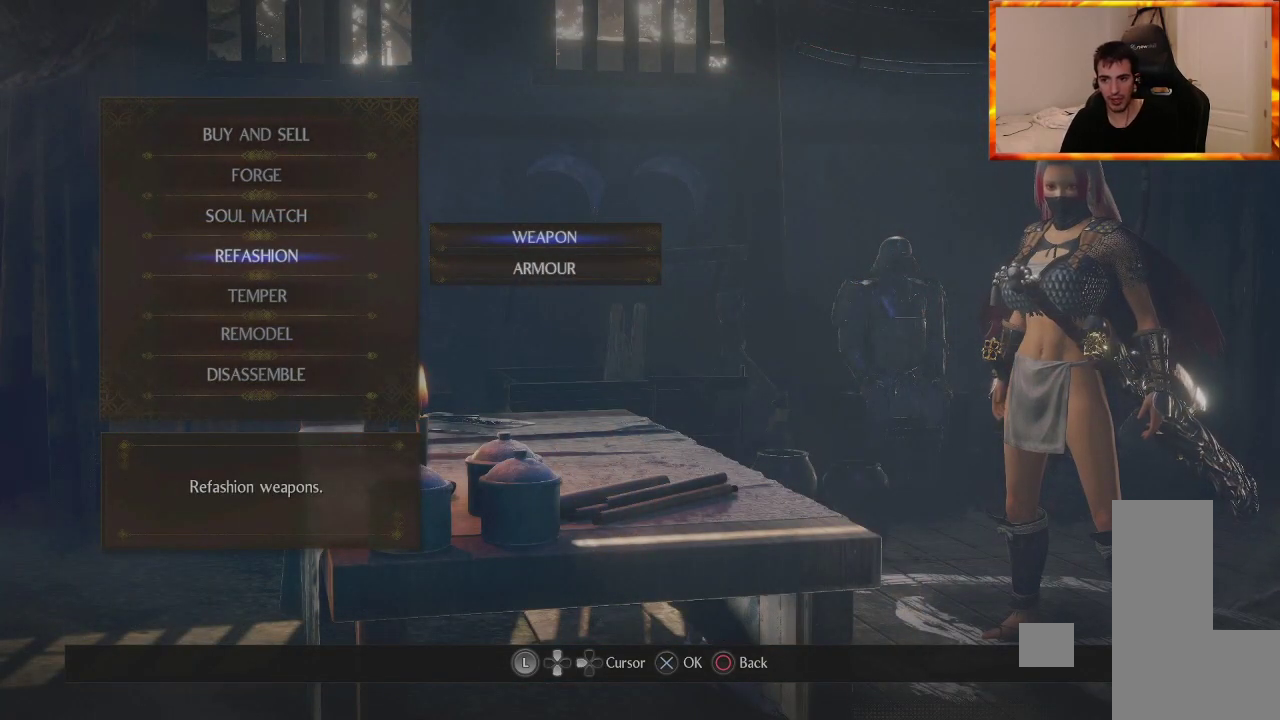
{"buttons": [], "left_stick": "center", "right_stick": "center", "events": []}
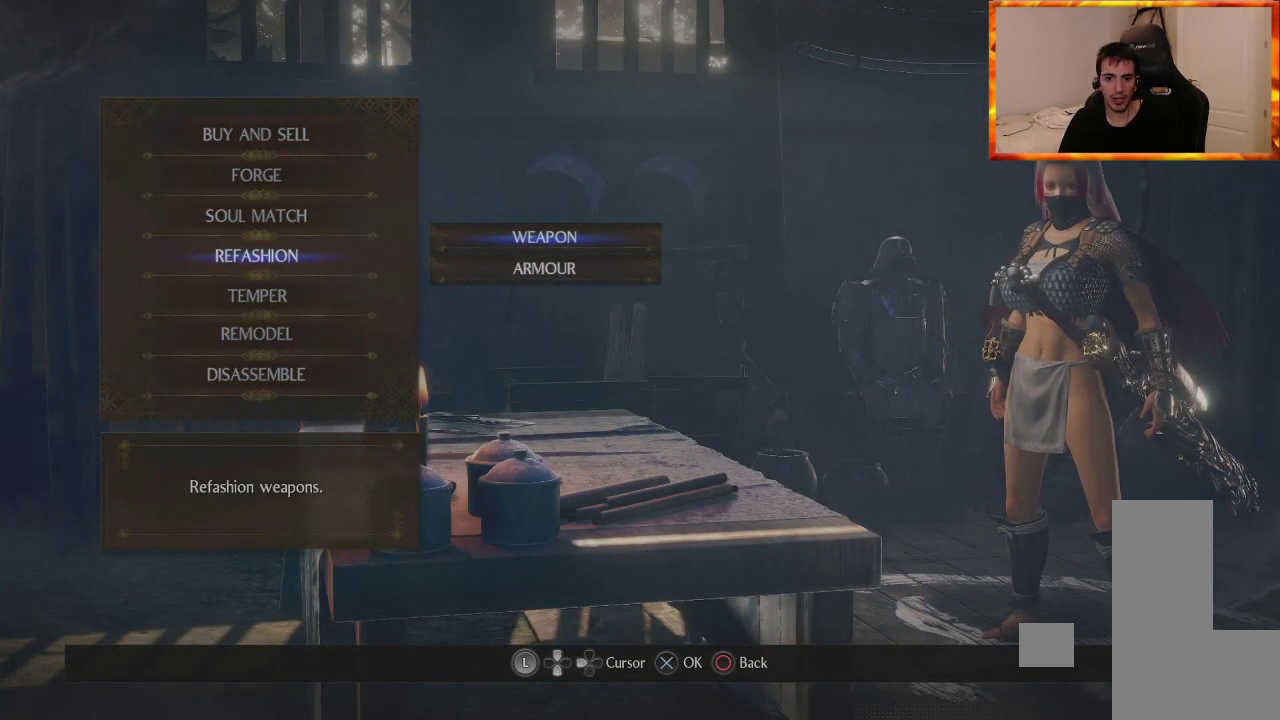
{"buttons": [], "left_stick": "center", "right_stick": "center", "events": []}
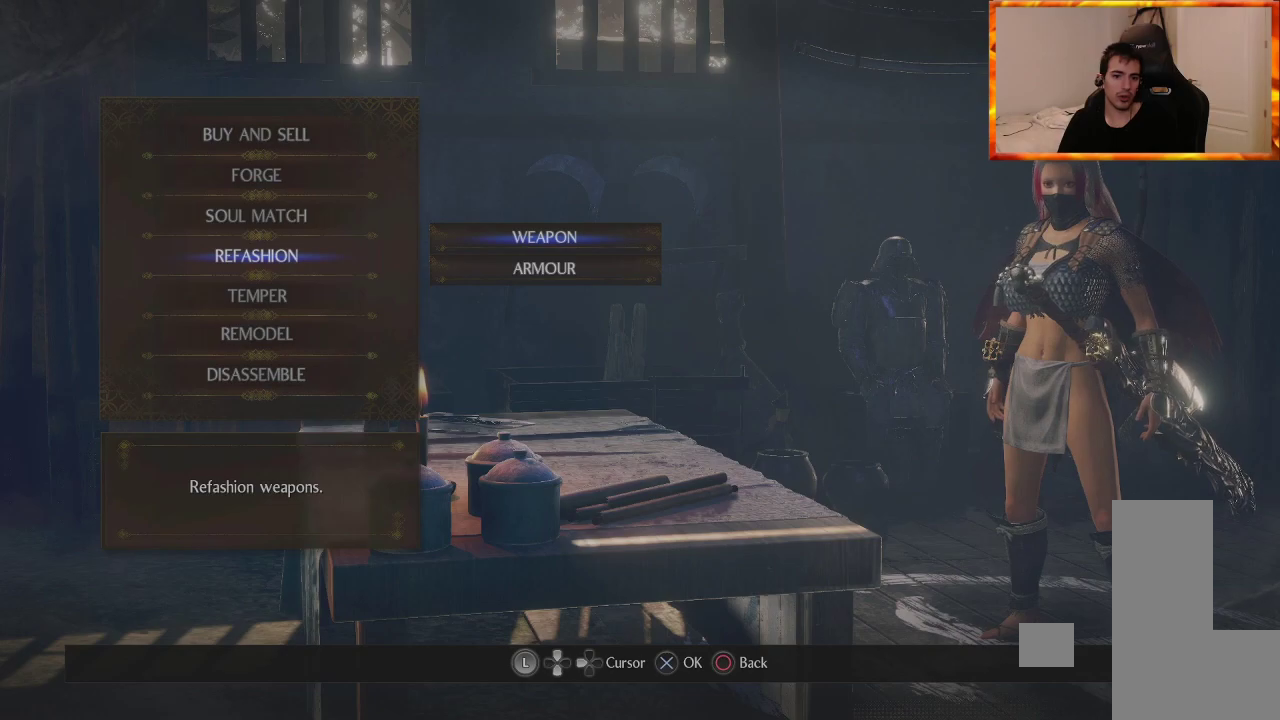
{"buttons": [], "left_stick": "center", "right_stick": "center", "events": []}
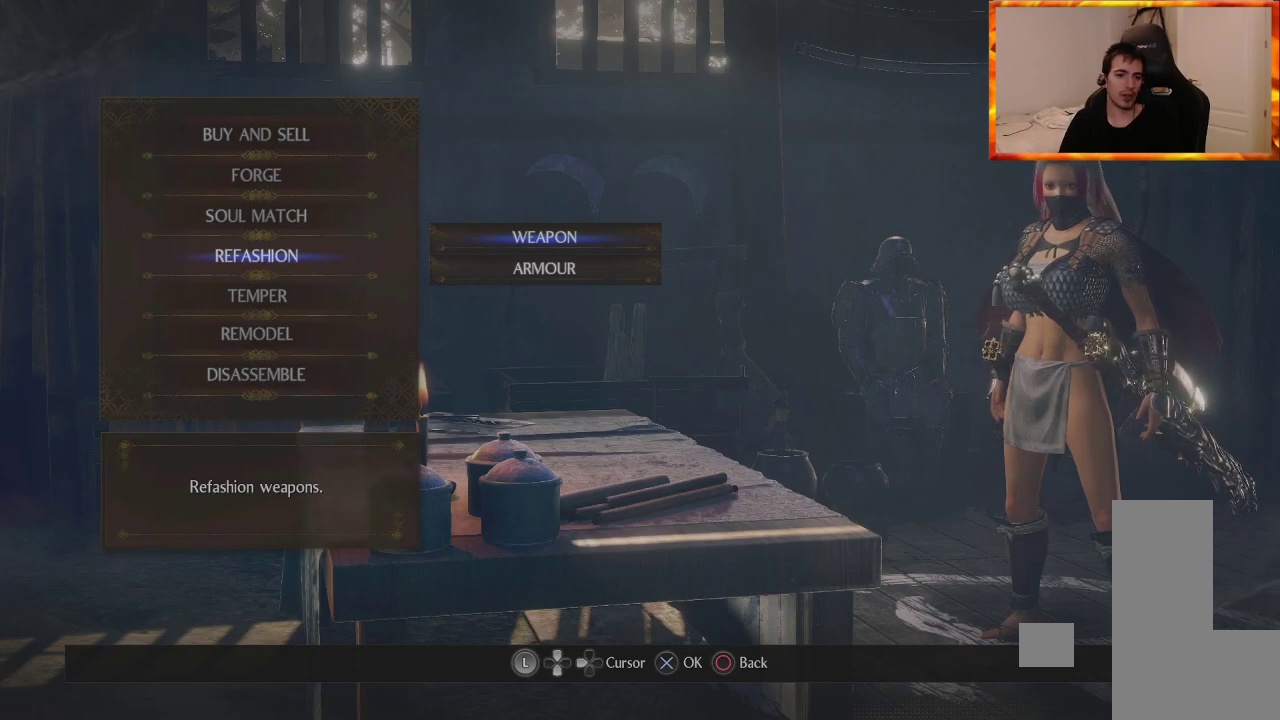
{"buttons": [], "left_stick": "center", "right_stick": "center", "events": [[200, "CROSS", "down"], [333, "CROSS", "up"]]}
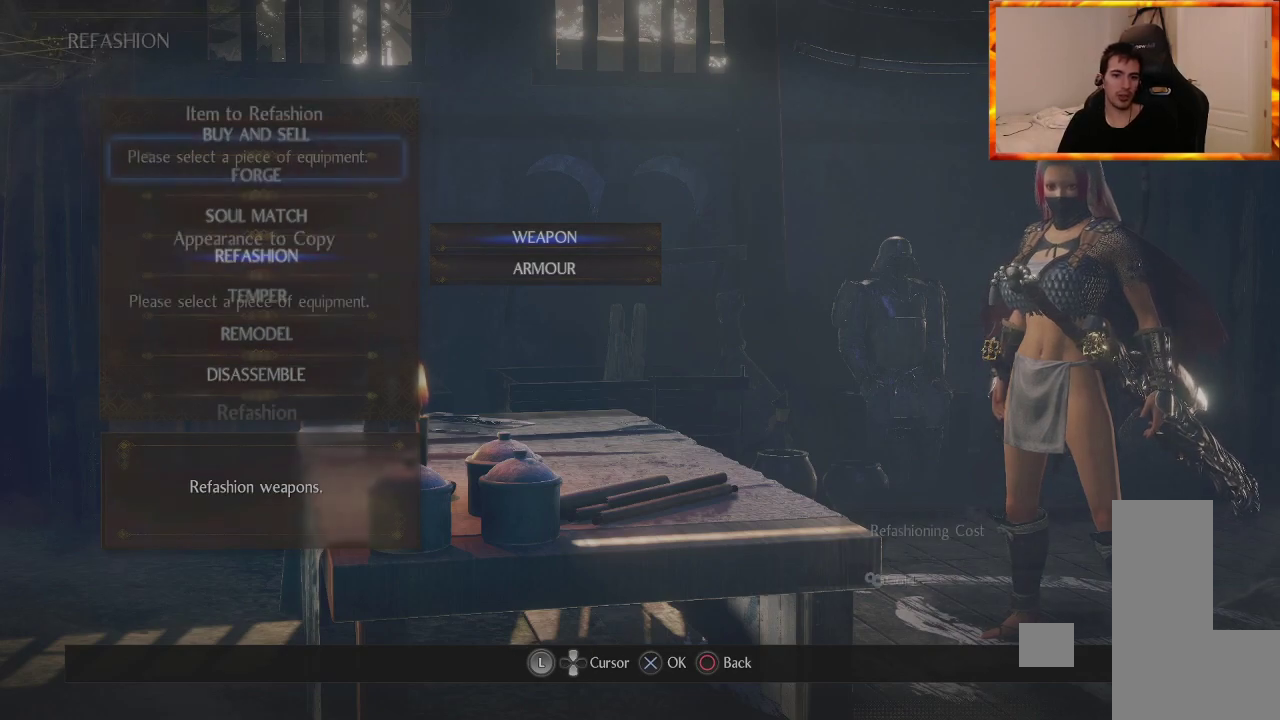
{"buttons": [], "left_stick": "center", "right_stick": "center", "events": []}